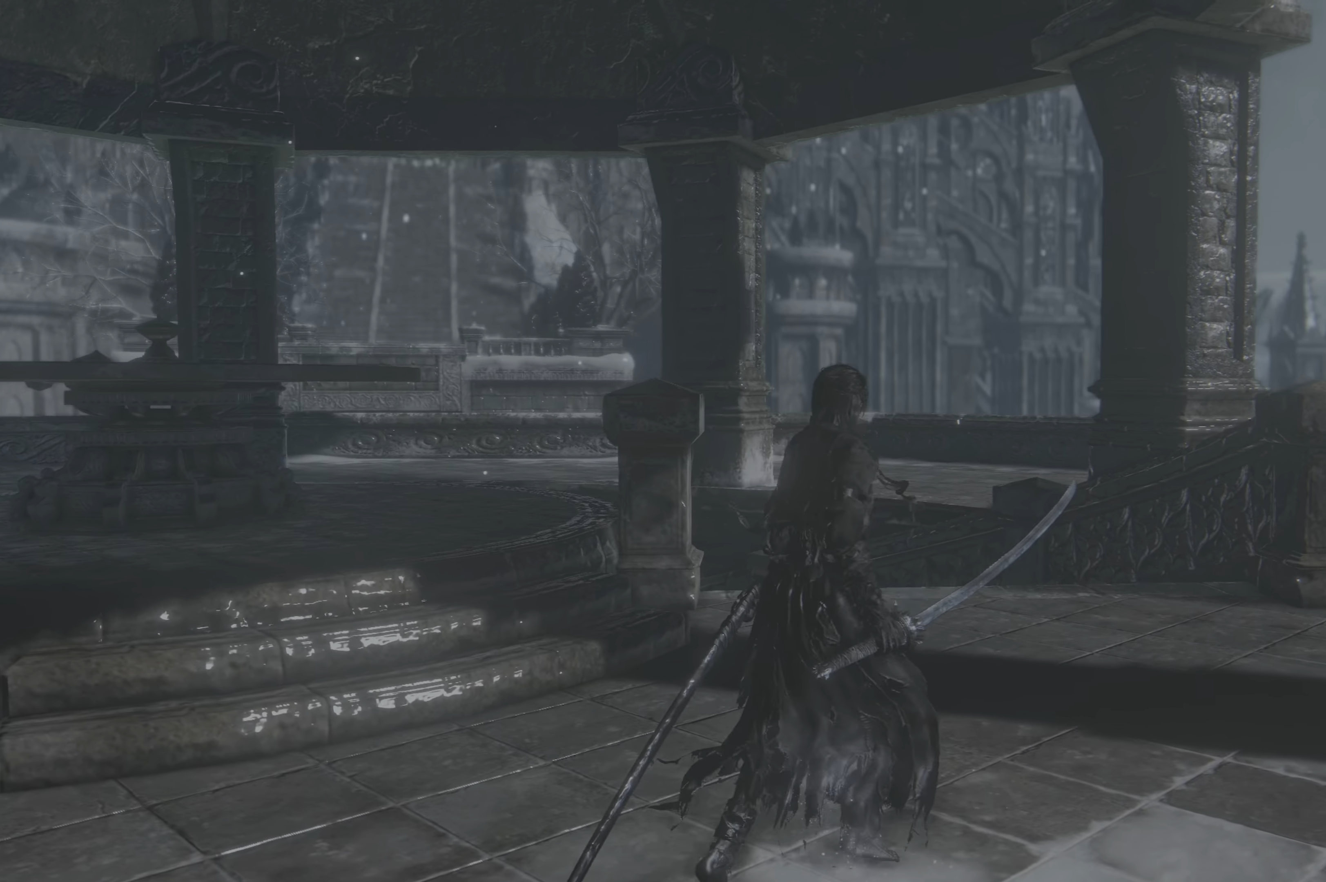
Gameplay with a controller (Xbox layout); each line is a JSON object with the inputs held at the frame after it (dt_ms = milliseconds from this image to that frame). "events" lists button and stick changes between this image and that frame as [ms after this image, input, new state], when the widget could be followed in between.
{"dt_ms": 500, "buttons": [], "left_stick": "center", "right_stick": "right", "events": [[16, "R1", "down"], [183, "R1", "up"], [300, "right_stick", "right"]]}
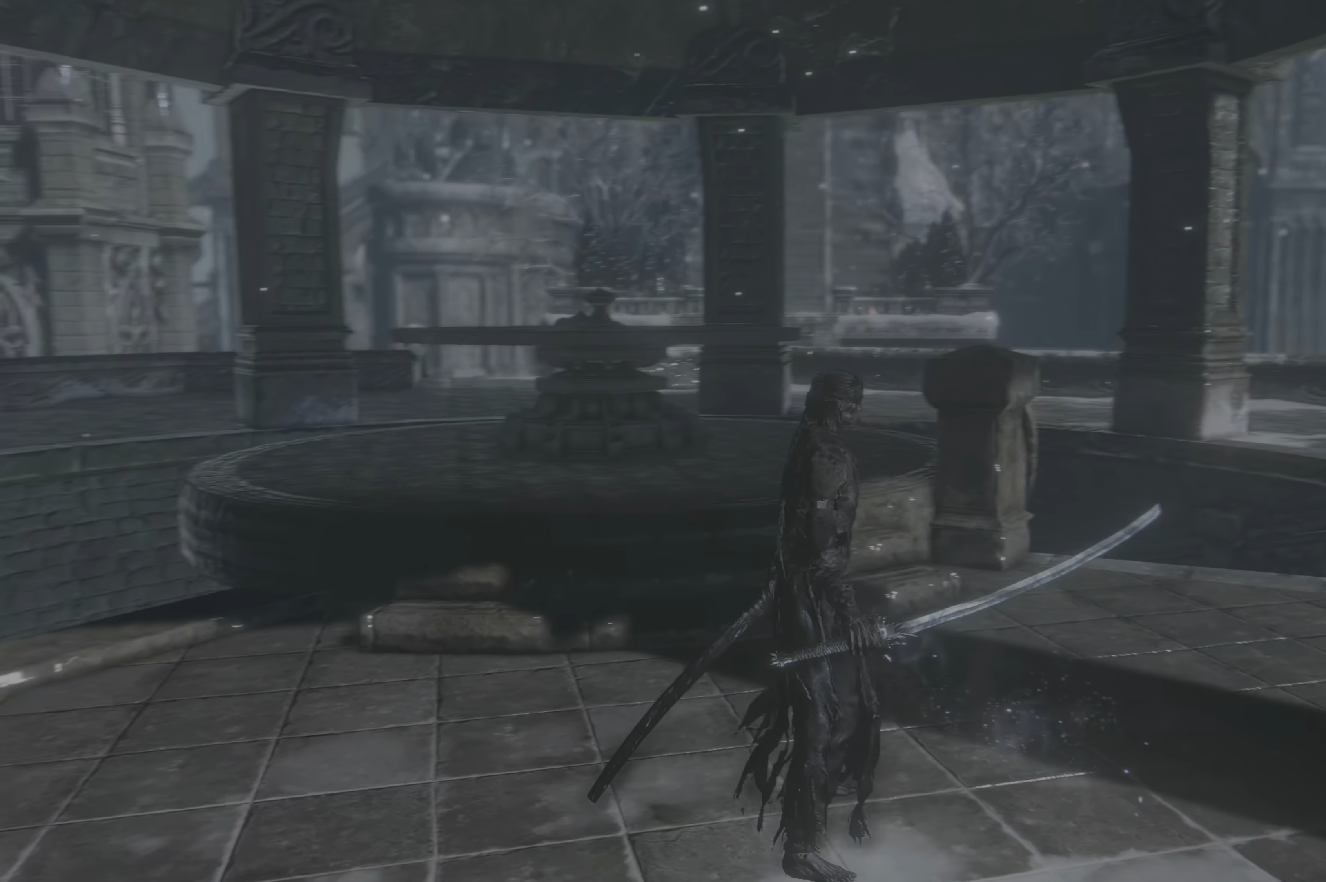
{"dt_ms": 500, "buttons": [], "left_stick": "up-left", "right_stick": "center", "events": [[66, "left_stick", "up-left"], [183, "right_stick", "center"]]}
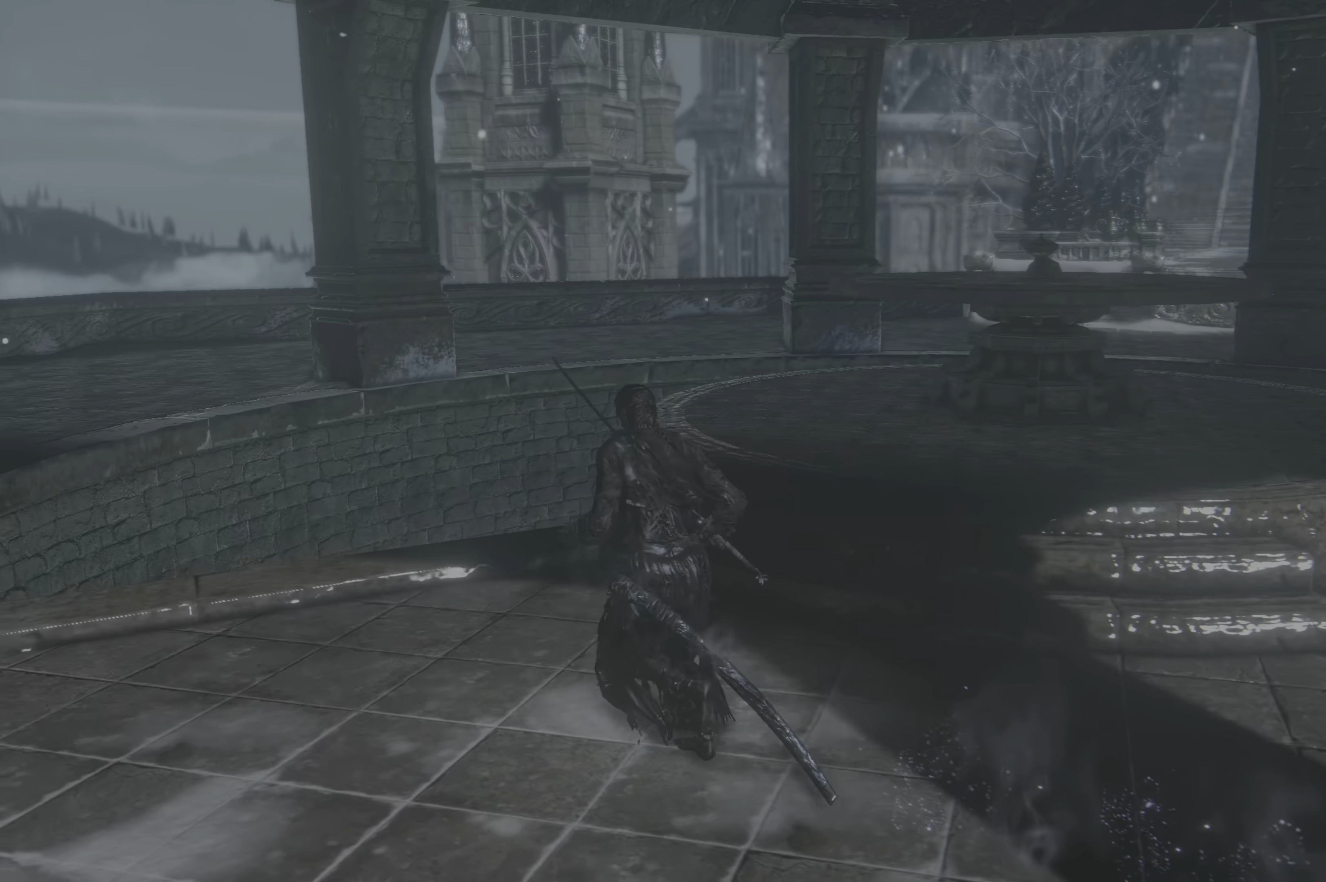
{"dt_ms": 500, "buttons": [], "left_stick": "left", "right_stick": "center", "events": [[16, "left_stick", "left"], [33, "right_stick", "right"], [400, "right_stick", "center"]]}
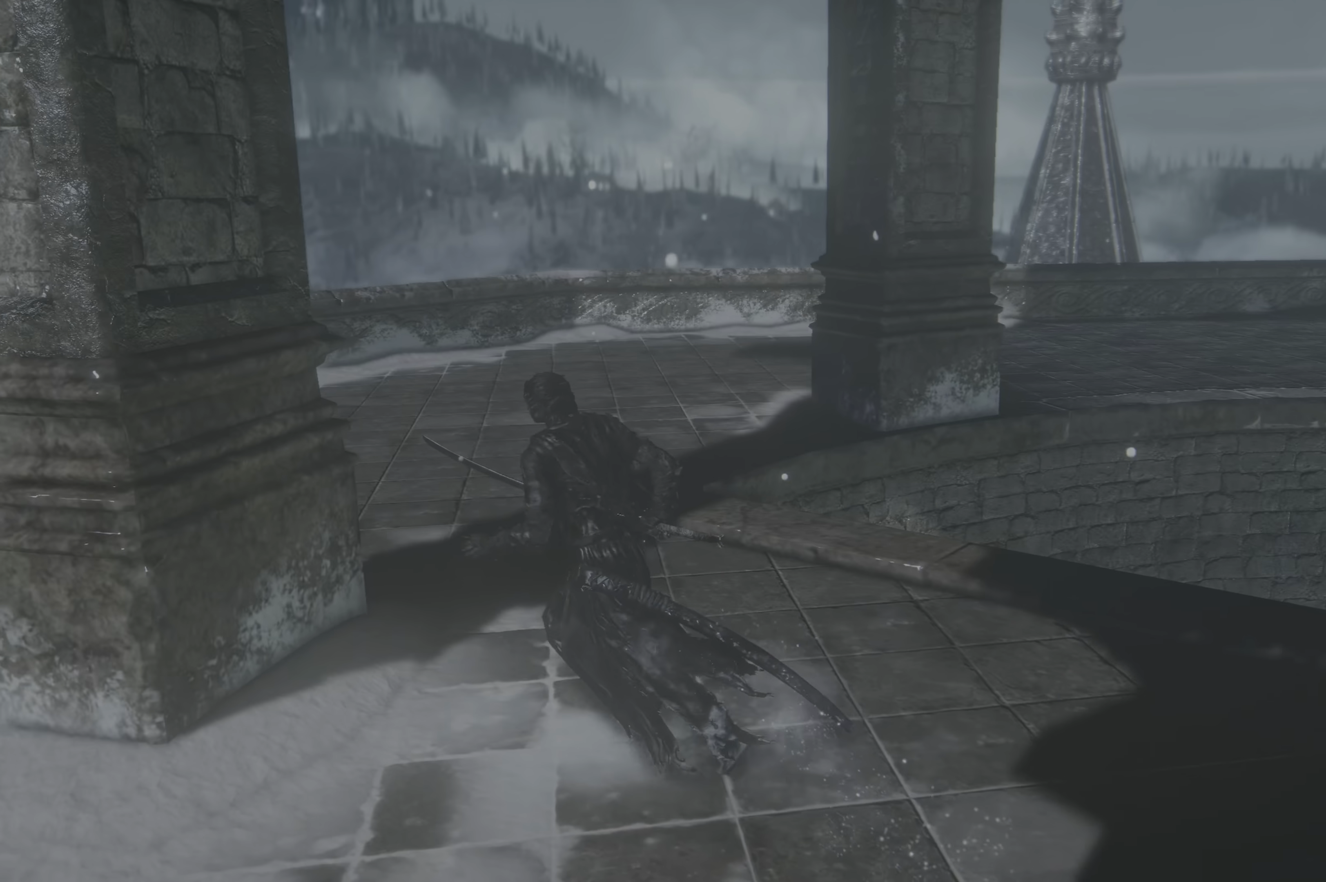
{"dt_ms": 500, "buttons": [], "left_stick": "up-left", "right_stick": "left", "events": [[33, "left_stick", "up-left"], [366, "right_stick", "left"]]}
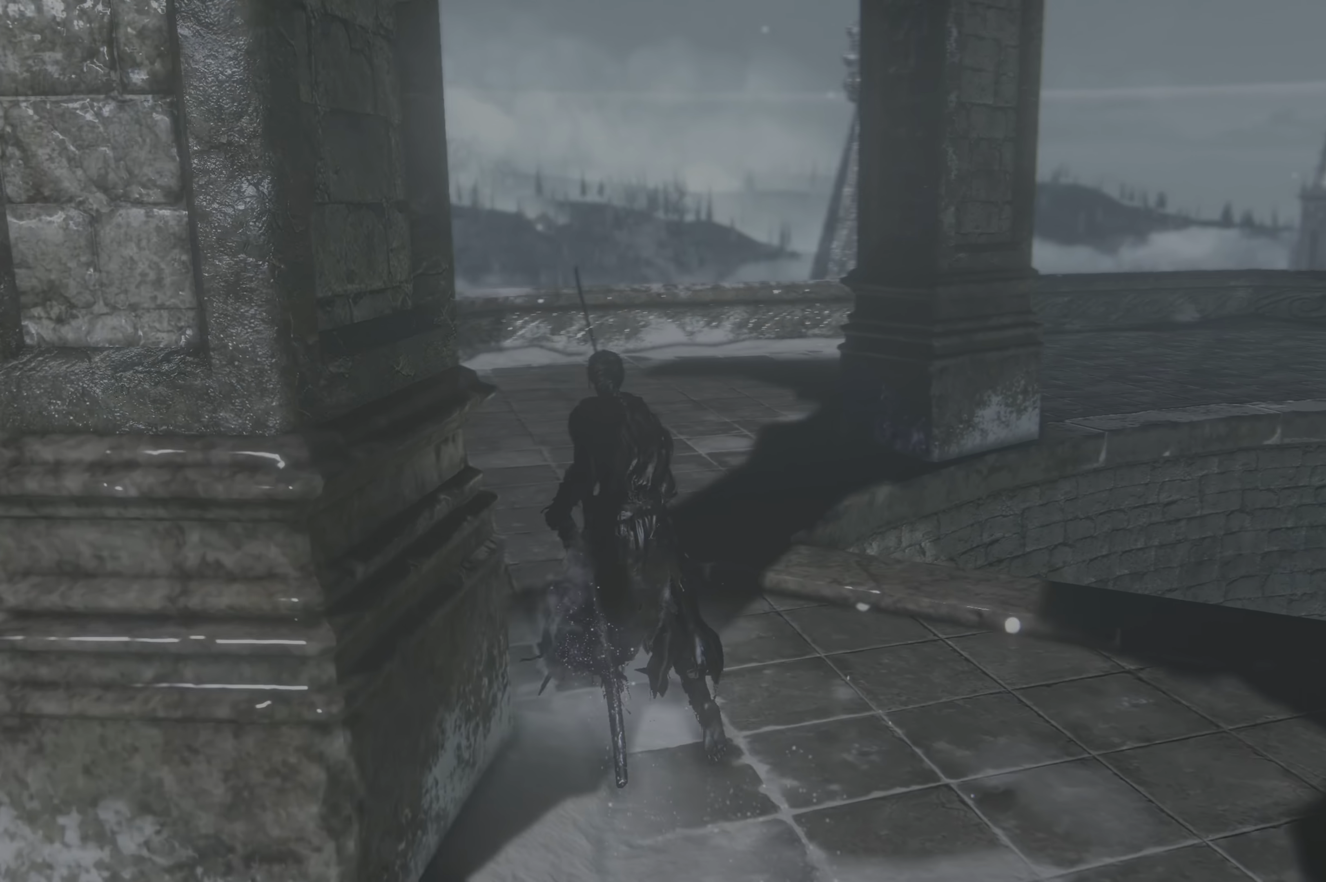
{"dt_ms": 500, "buttons": [], "left_stick": "up-left", "right_stick": "center", "events": [[216, "right_stick", "center"]]}
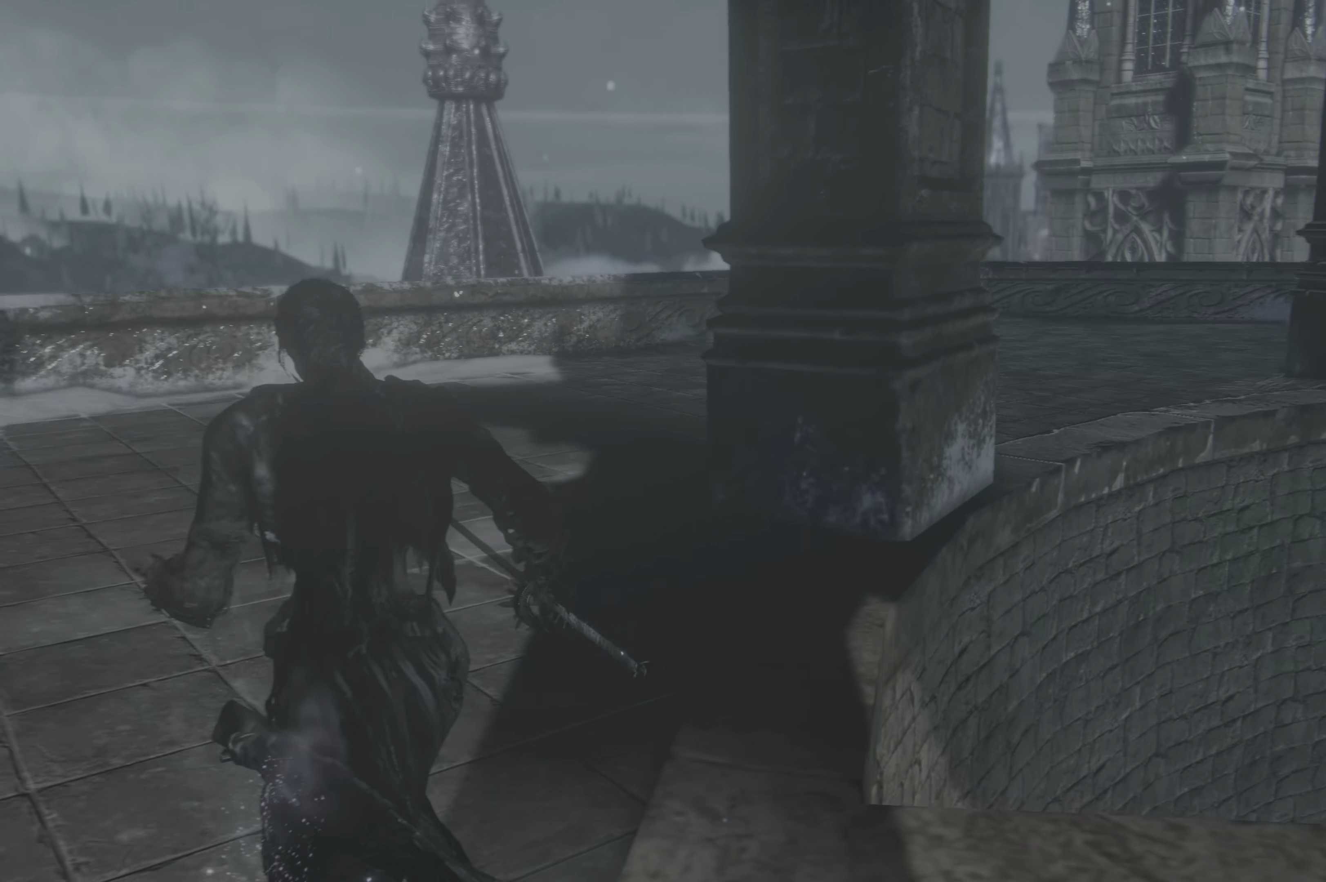
{"dt_ms": 500, "buttons": [], "left_stick": "up-left", "right_stick": "center", "events": [[16, "right_stick", "left"], [416, "right_stick", "center"]]}
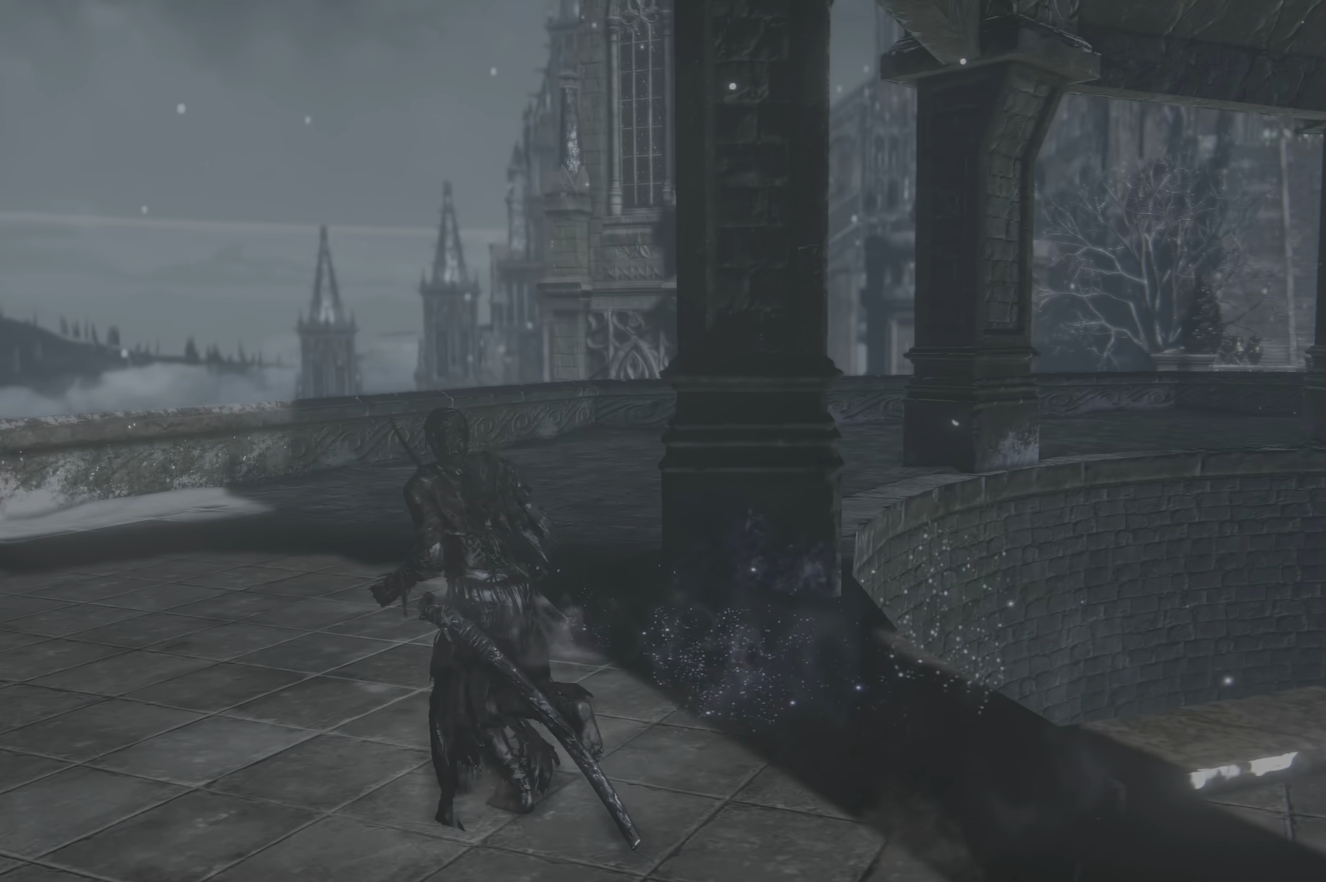
{"dt_ms": 500, "buttons": [], "left_stick": "up-left", "right_stick": "left", "events": [[116, "A", "down"], [133, "A", "up"], [433, "right_stick", "left"]]}
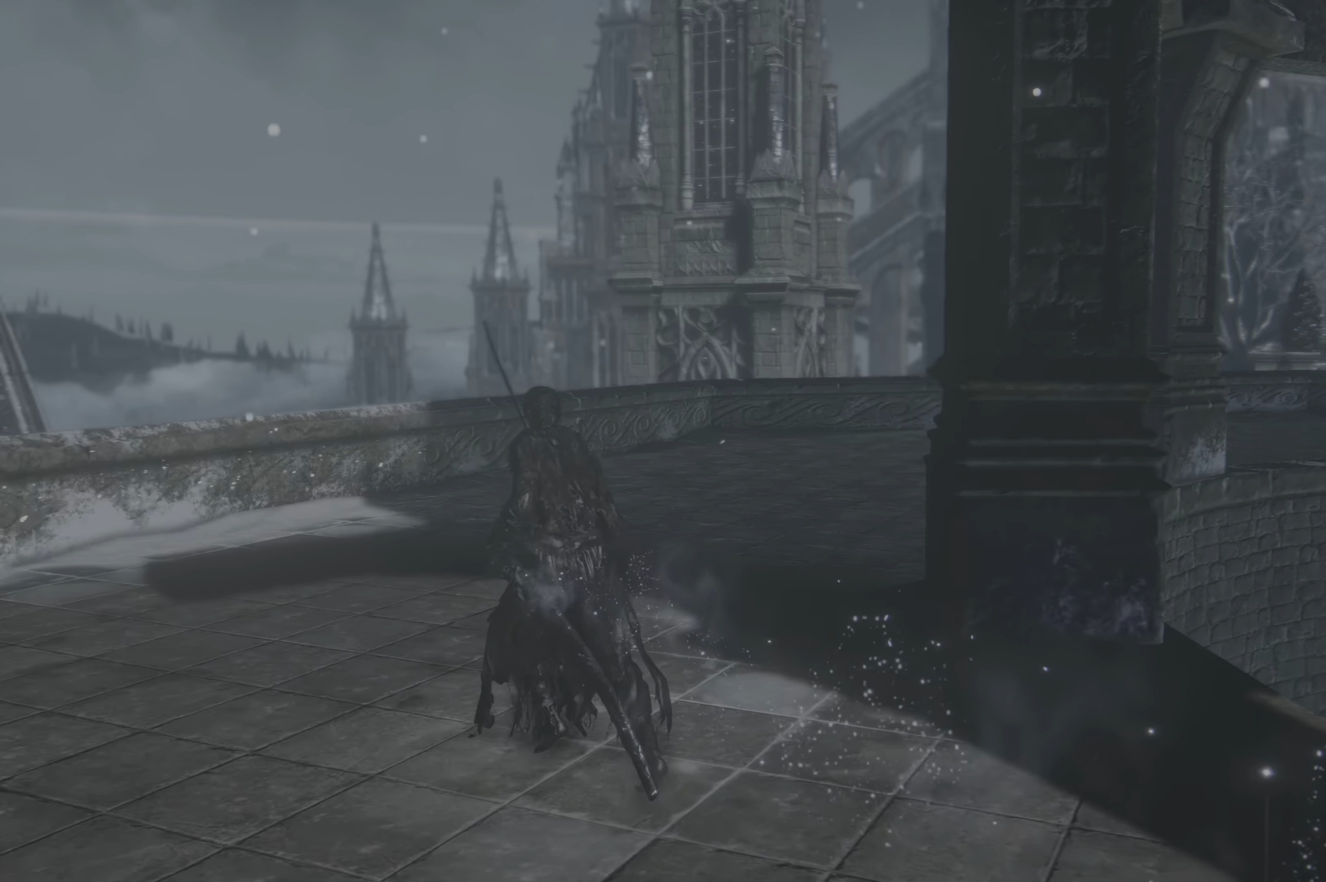
{"dt_ms": 500, "buttons": [], "left_stick": "up-left", "right_stick": "center", "events": [[250, "right_stick", "center"]]}
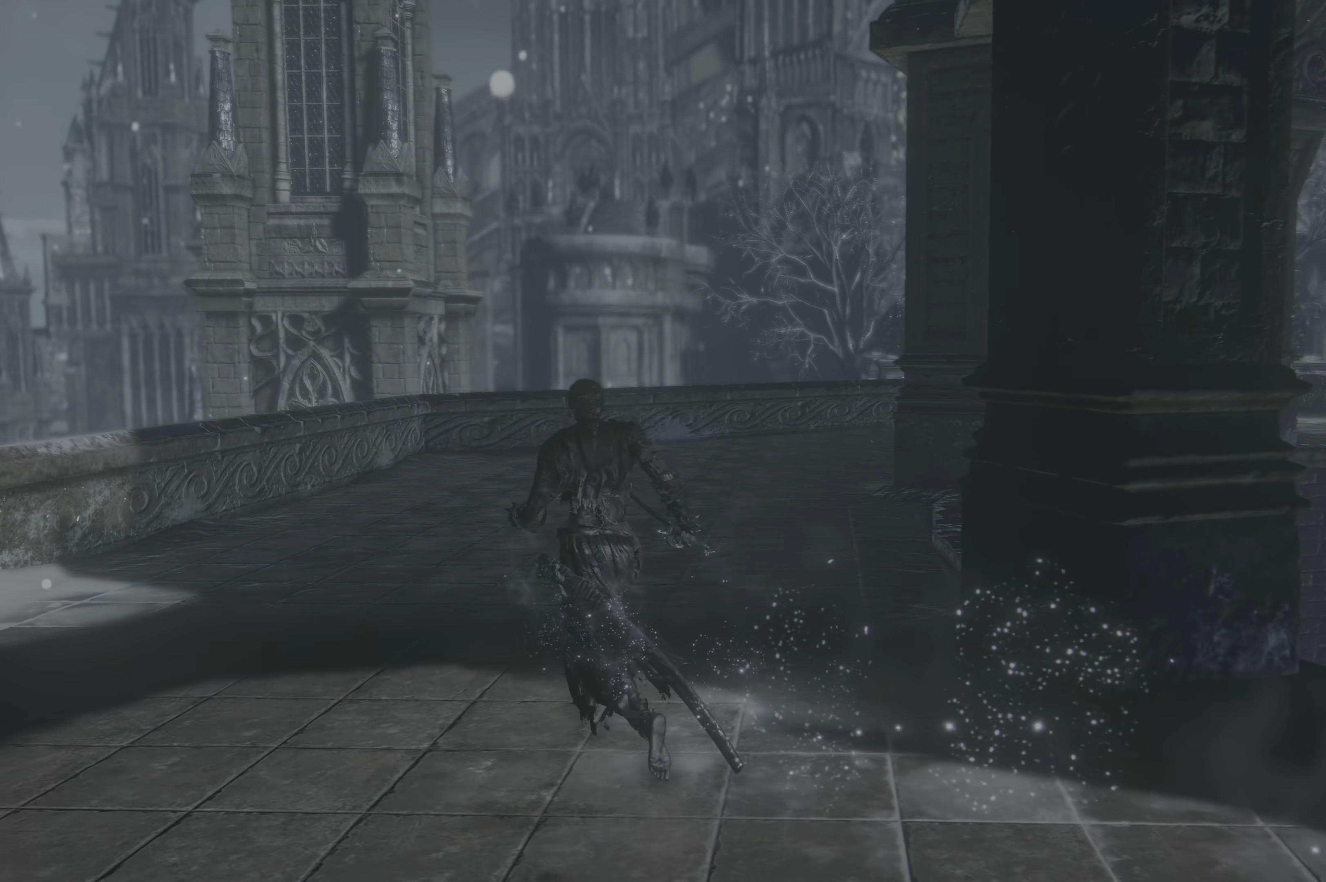
{"dt_ms": 500, "buttons": [], "left_stick": "up-left", "right_stick": "left", "events": [[17, "right_stick", "left"], [167, "B", "down"], [167, "DPAD_LEFT", "down"], [183, "B", "up"], [183, "DPAD_LEFT", "up"], [283, "right_stick", "center"], [483, "right_stick", "left"]]}
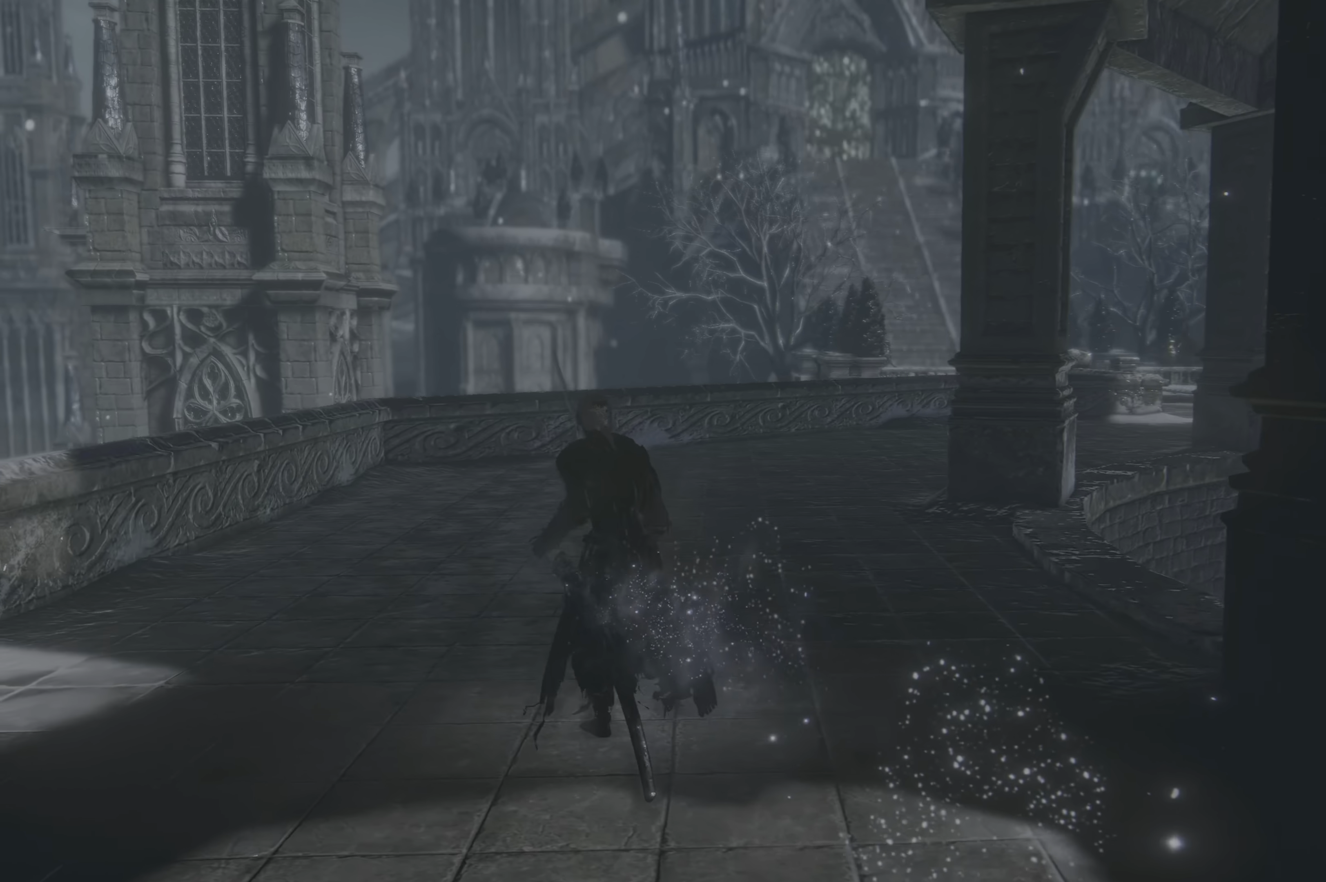
{"dt_ms": 500, "buttons": [], "left_stick": "up-left", "right_stick": "left", "events": []}
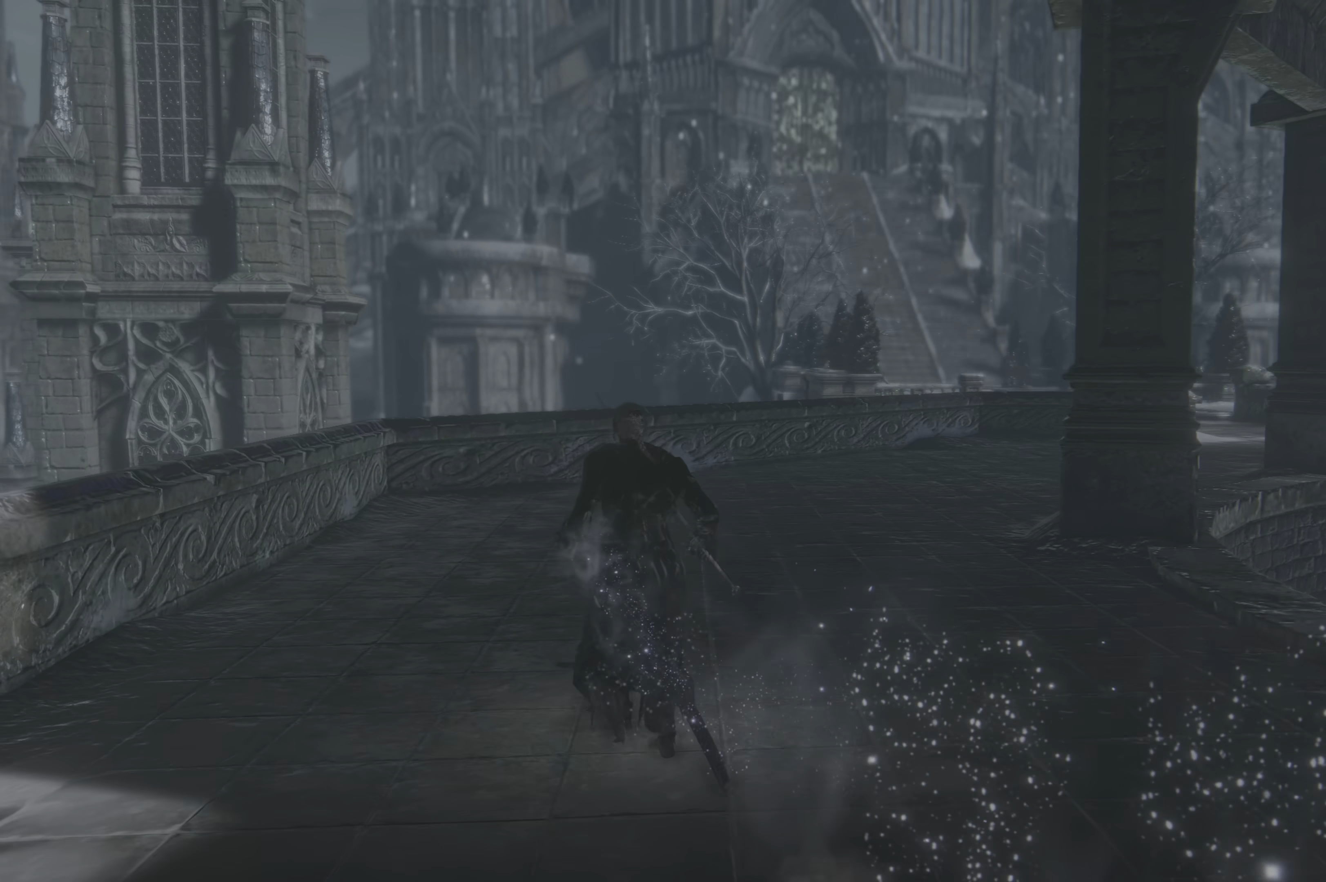
{"dt_ms": 500, "buttons": [], "left_stick": "up-left", "right_stick": "left", "events": []}
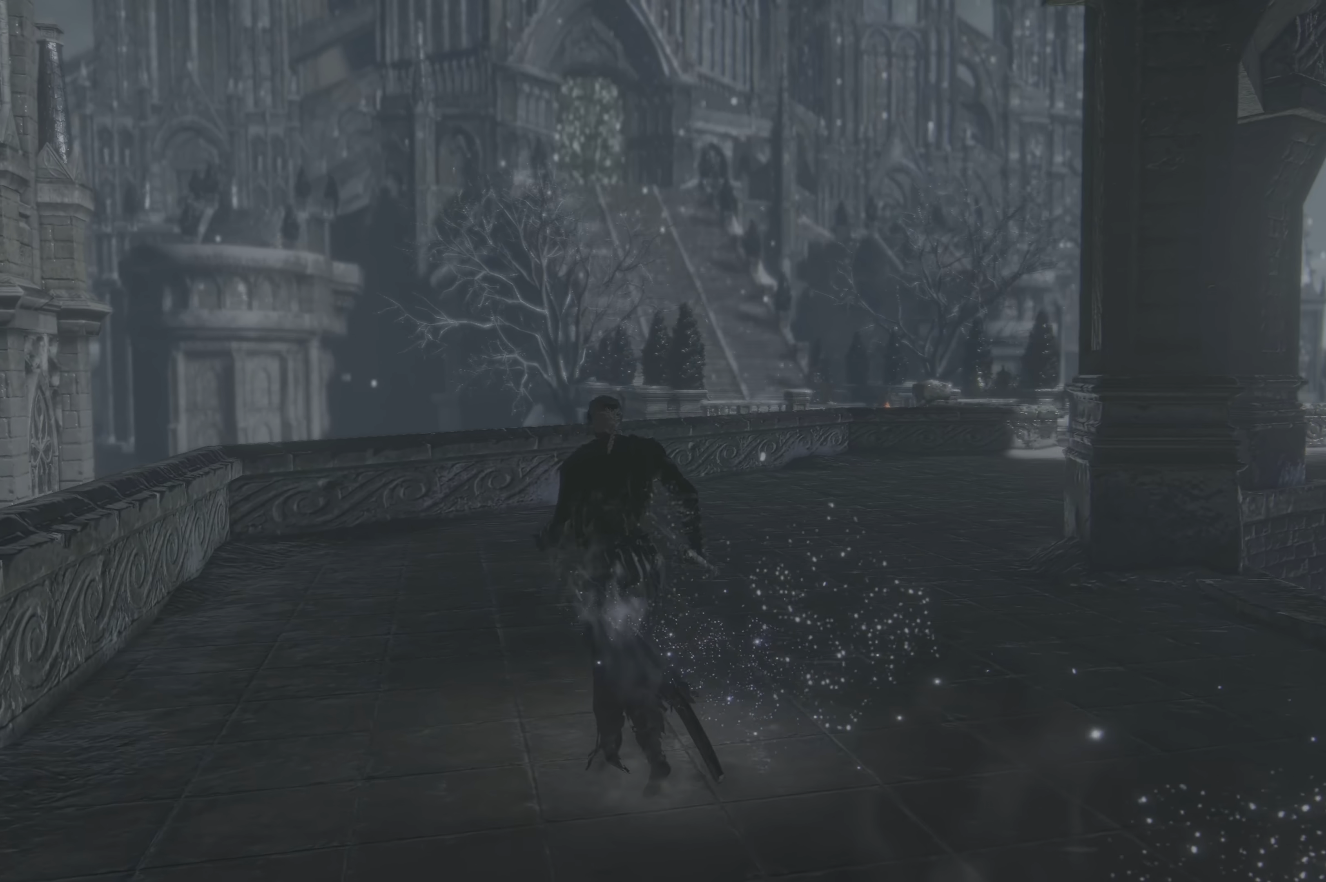
{"dt_ms": 500, "buttons": [], "left_stick": "up", "right_stick": "center", "events": [[50, "left_stick", "up"], [67, "right_stick", "up-left"], [300, "right_stick", "center"]]}
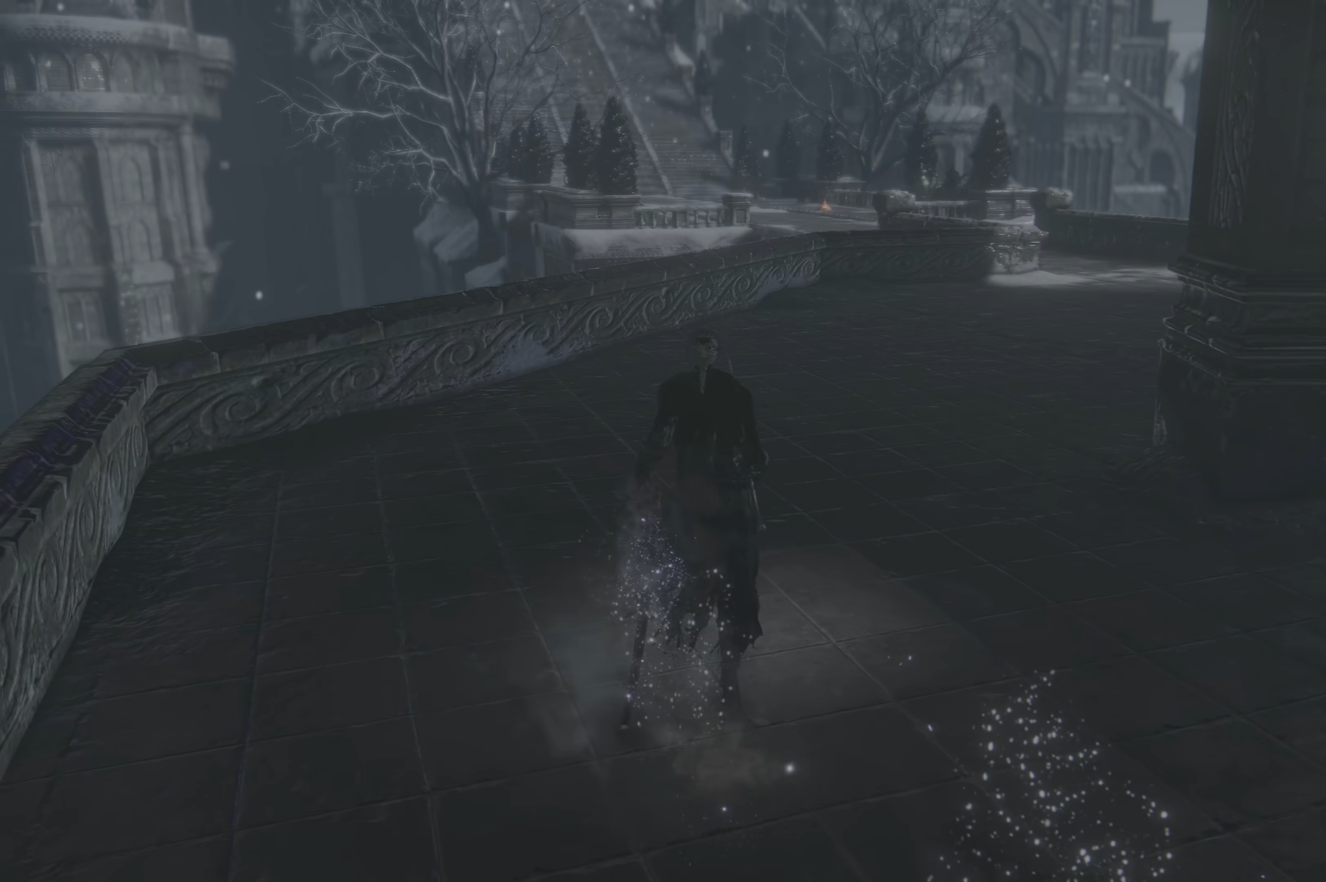
{"dt_ms": 500, "buttons": [], "left_stick": "up", "right_stick": "left", "events": [[283, "right_stick", "left"]]}
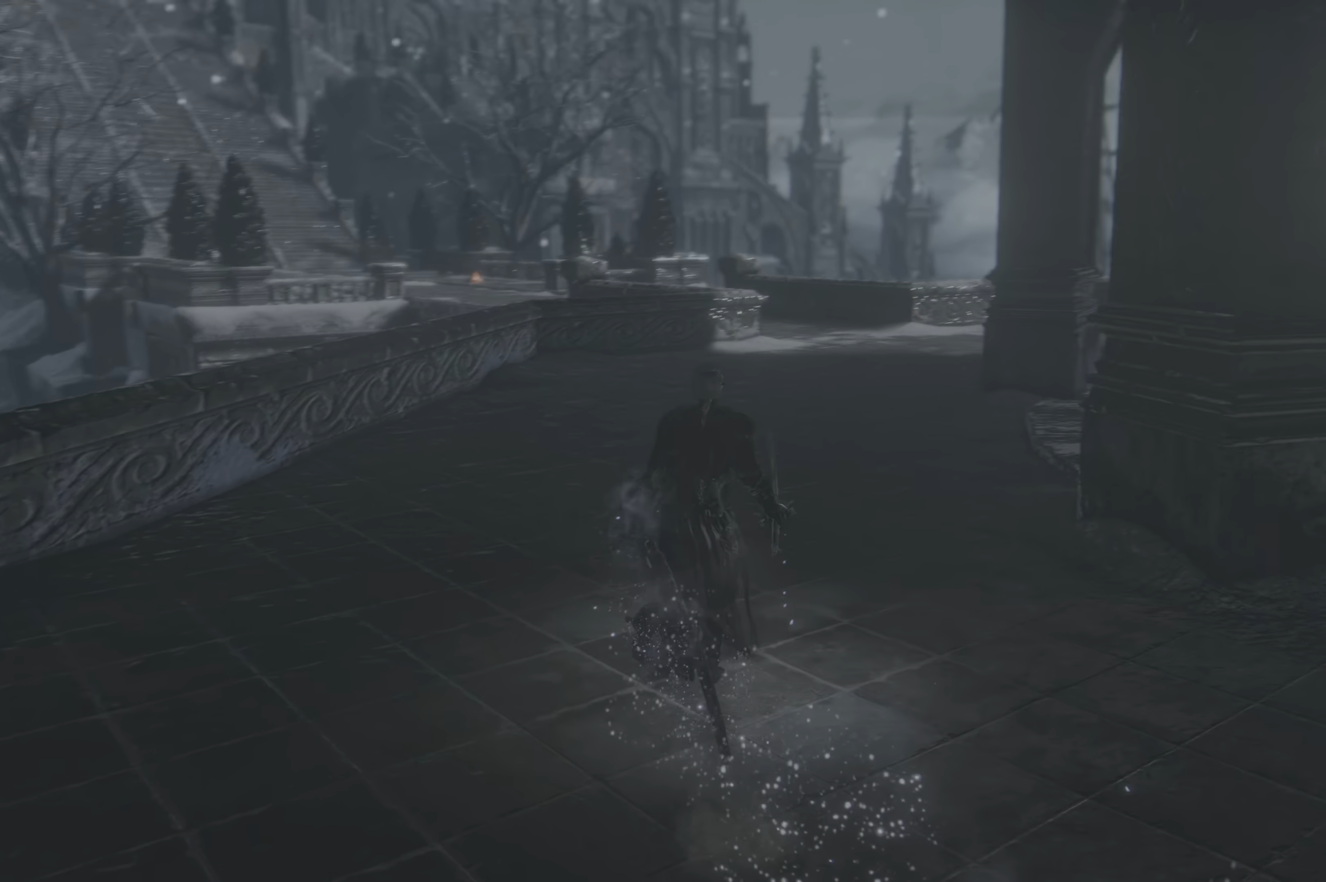
{"dt_ms": 500, "buttons": ["B"], "left_stick": "up", "right_stick": "center", "events": [[133, "right_stick", "center"], [383, "B", "down"]]}
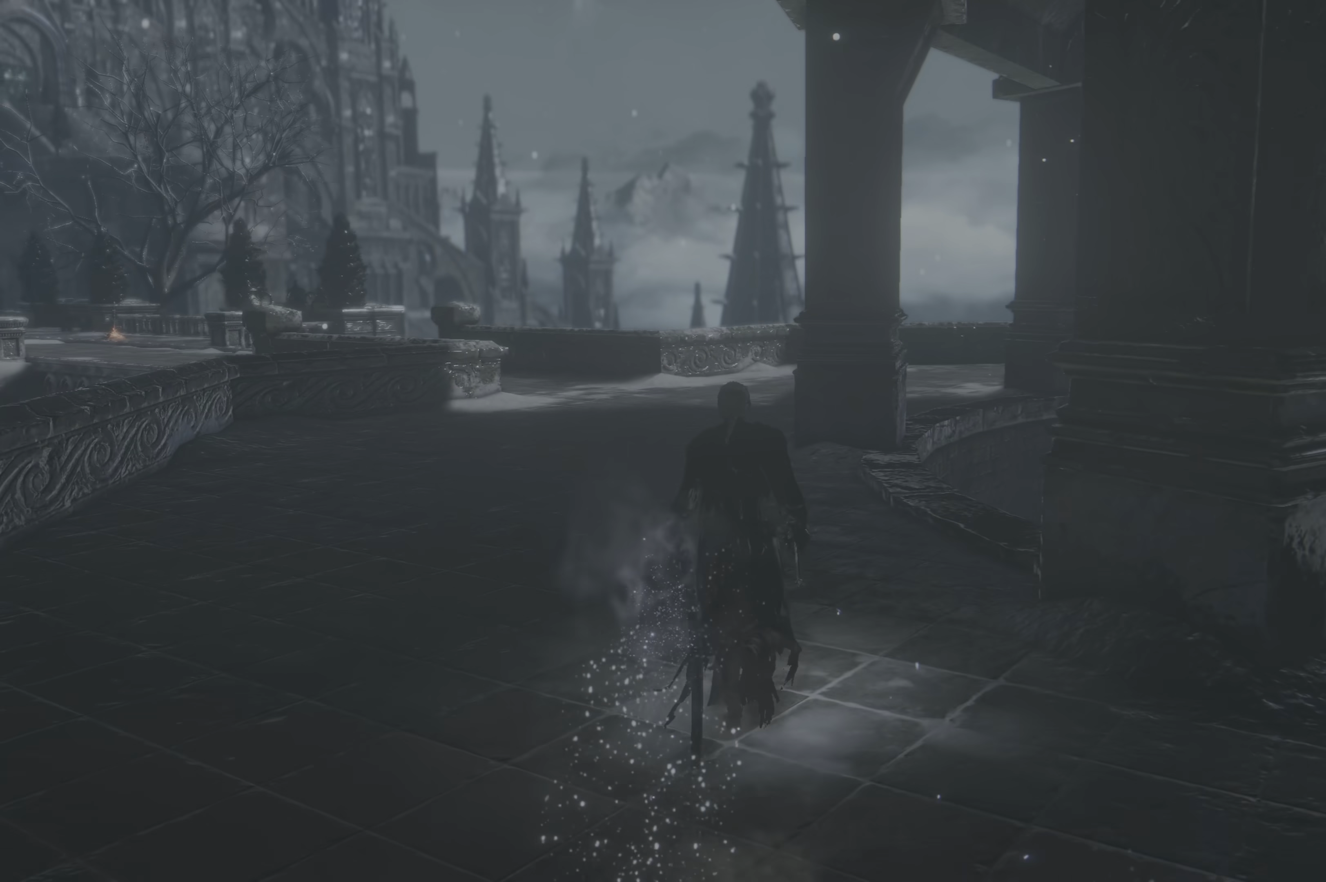
{"dt_ms": 500, "buttons": ["B"], "left_stick": "up", "right_stick": "center", "events": []}
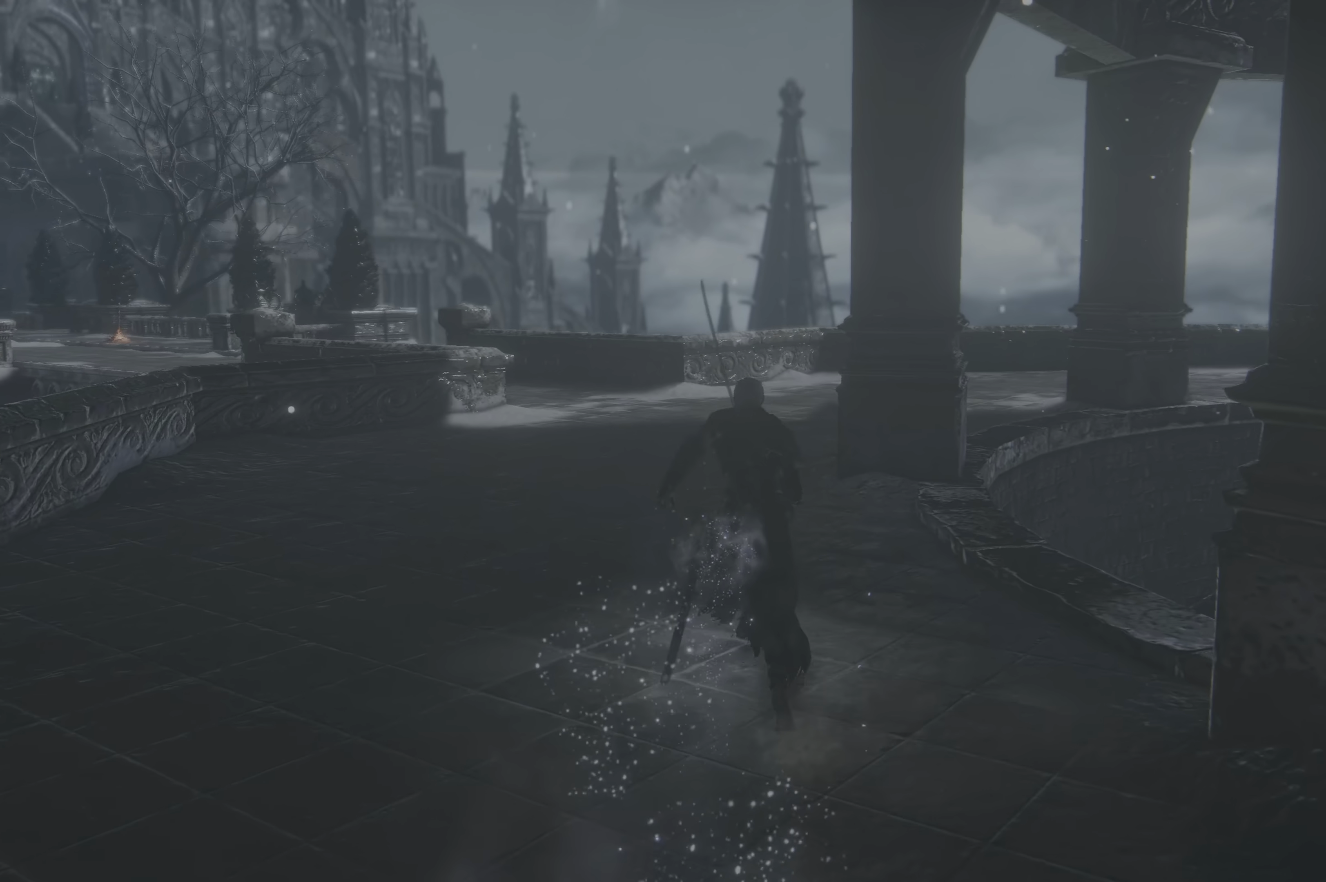
{"dt_ms": 500, "buttons": ["B"], "left_stick": "up", "right_stick": "center", "events": []}
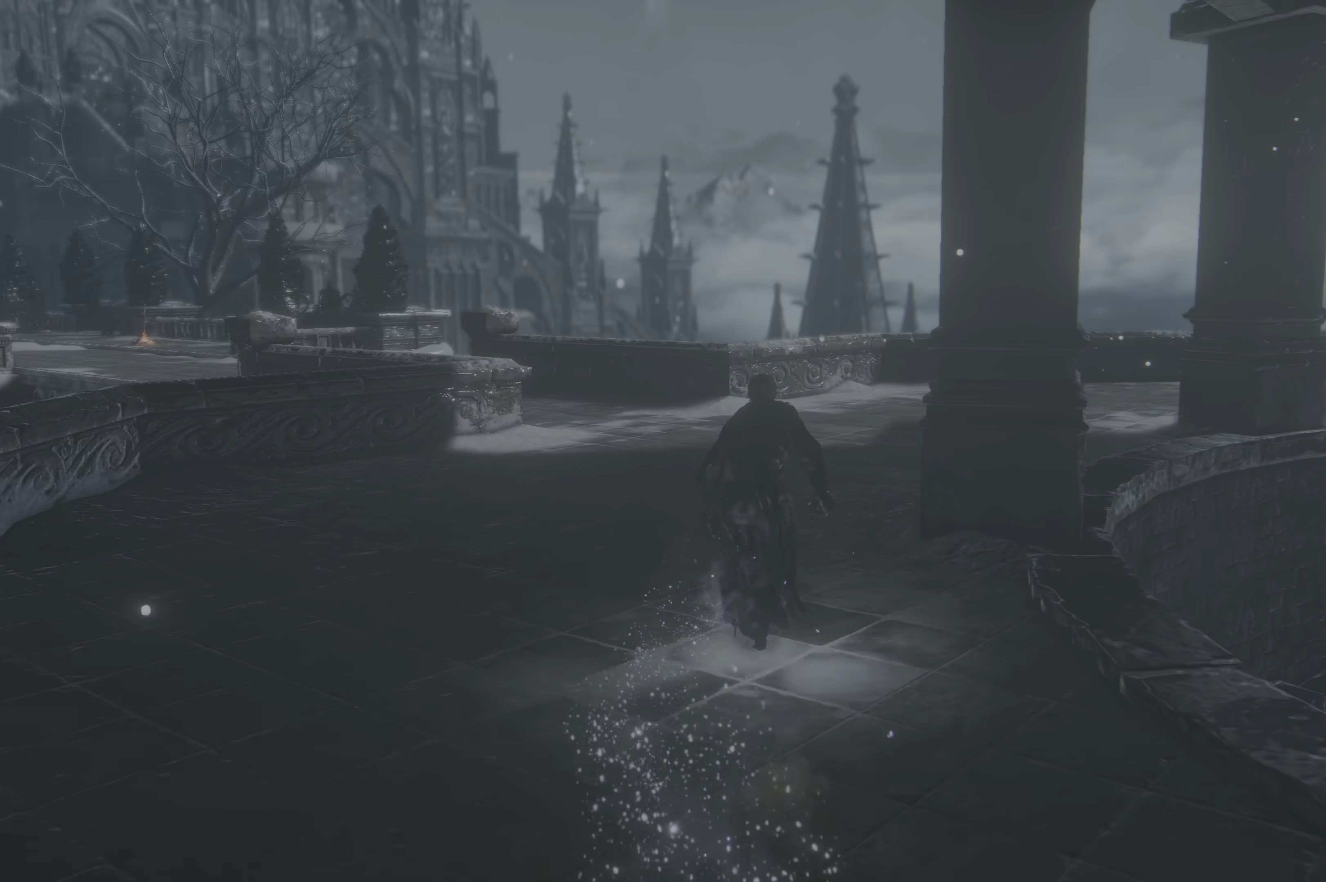
{"dt_ms": 500, "buttons": ["B"], "left_stick": "up", "right_stick": "center", "events": []}
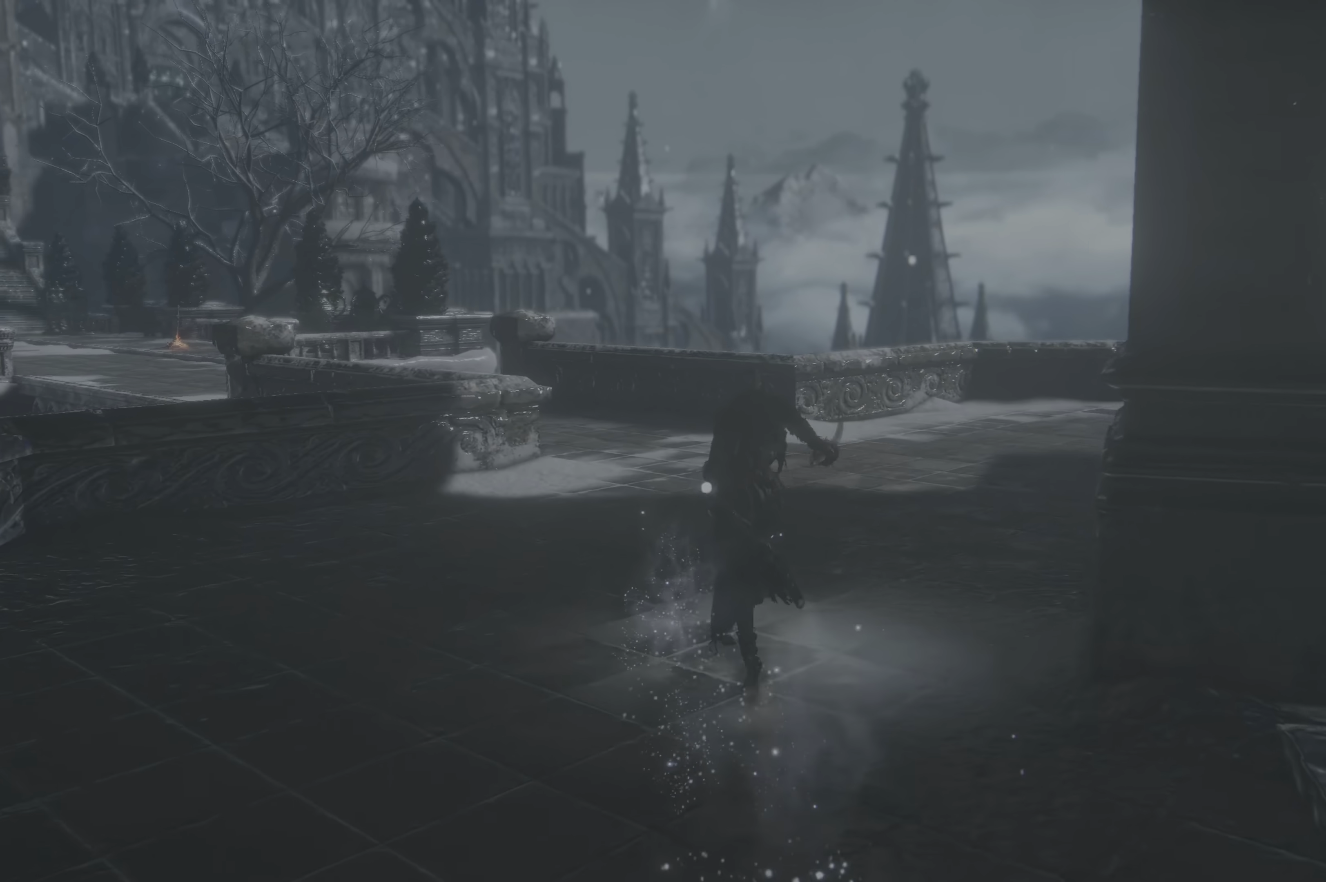
{"dt_ms": 500, "buttons": ["B"], "left_stick": "up", "right_stick": "center", "events": []}
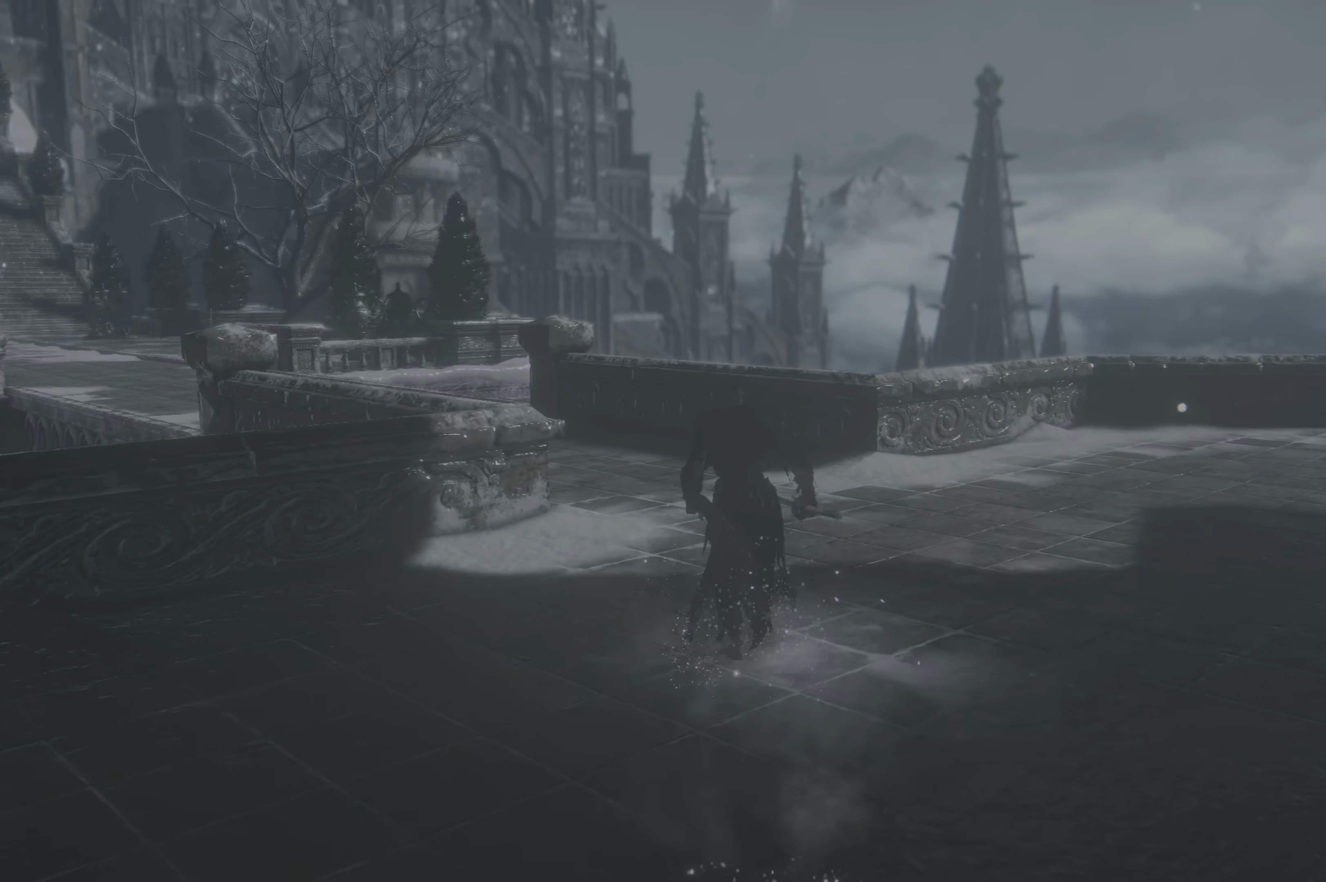
{"dt_ms": 500, "buttons": ["B"], "left_stick": "up", "right_stick": "center", "events": []}
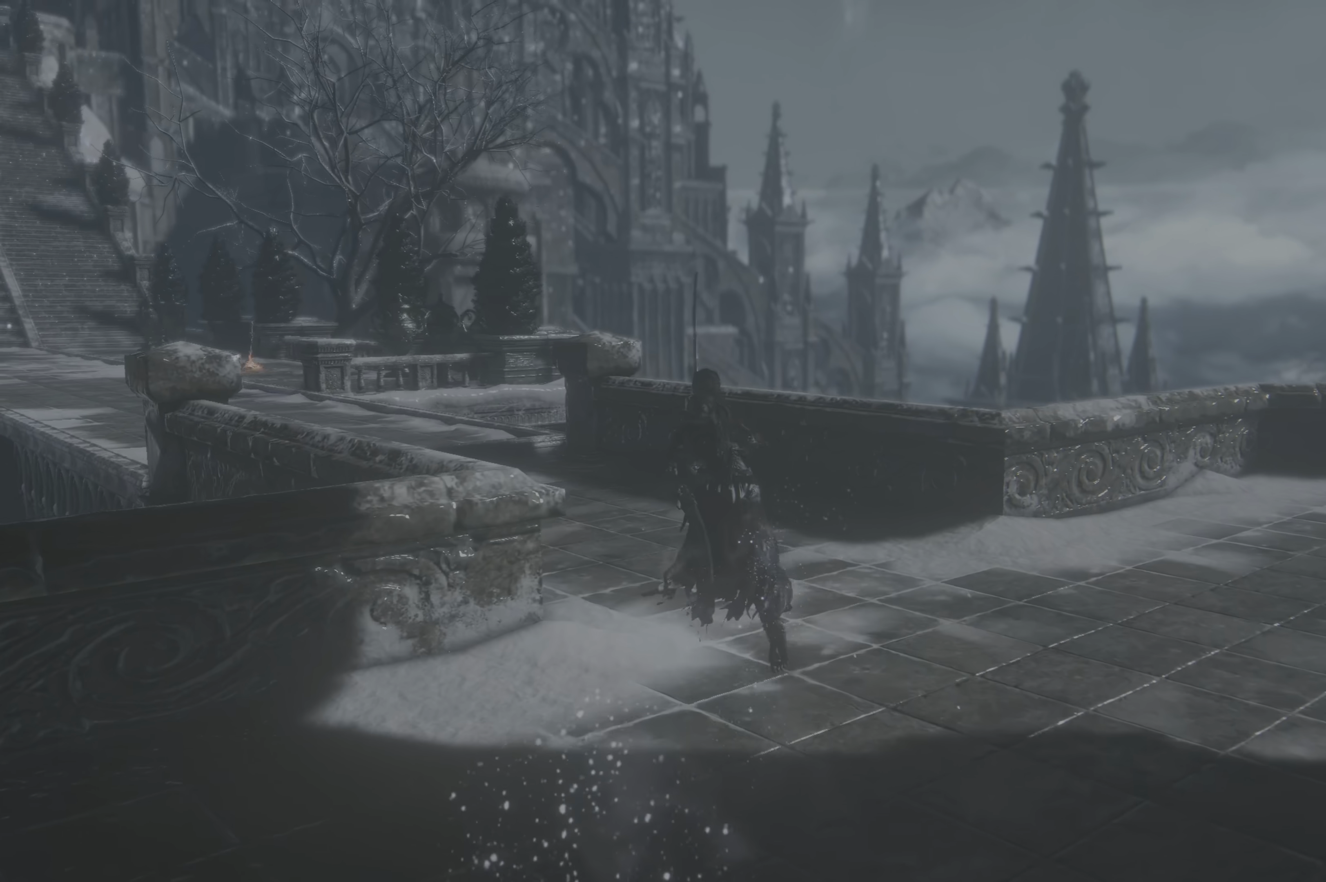
{"dt_ms": 1000, "buttons": ["B"], "left_stick": "up-left", "right_stick": "center"}
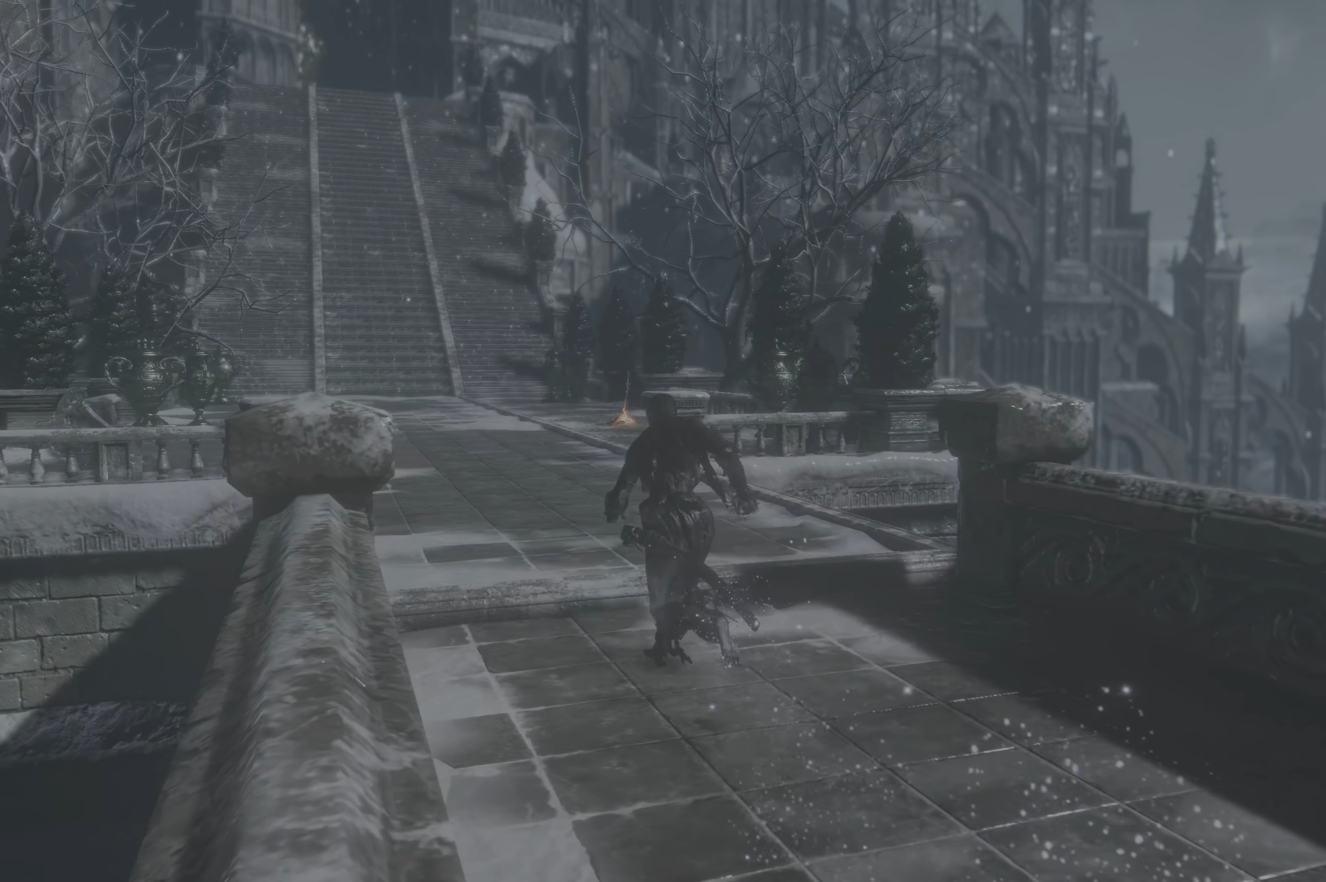
{"dt_ms": 500, "buttons": ["B"], "left_stick": "up", "right_stick": "center", "events": [[250, "left_stick", "up"]]}